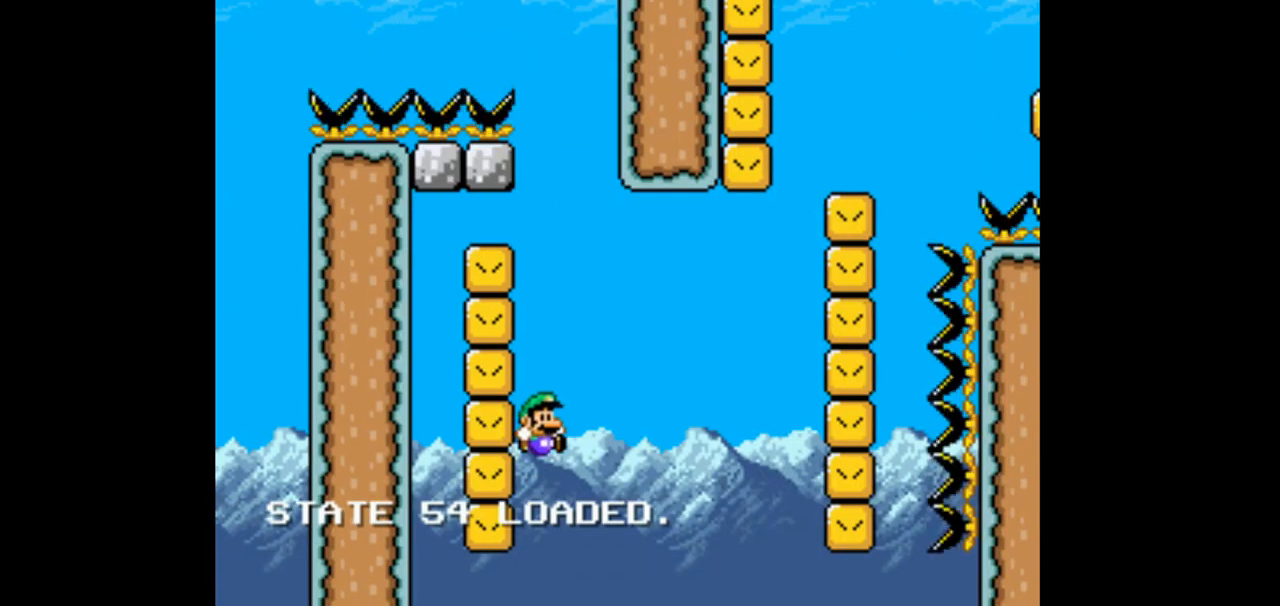
Gameplay with a controller (Nintendo layout); each line is a JSON object with the inputs held at the frame after it (dt_ms = milliseconds from this image to that frame). "events" lists button and stick changes between this image and that frame as [ms after this image, input, new state], when the widget could be followed in between. Not read: L1 L3 R1 R3 START.
{"dt_ms": 500, "buttons": ["B", "Y", "DPAD_LEFT"], "events": [[400, "DPAD_RIGHT", "up"], [433, "DPAD_LEFT", "down"]]}
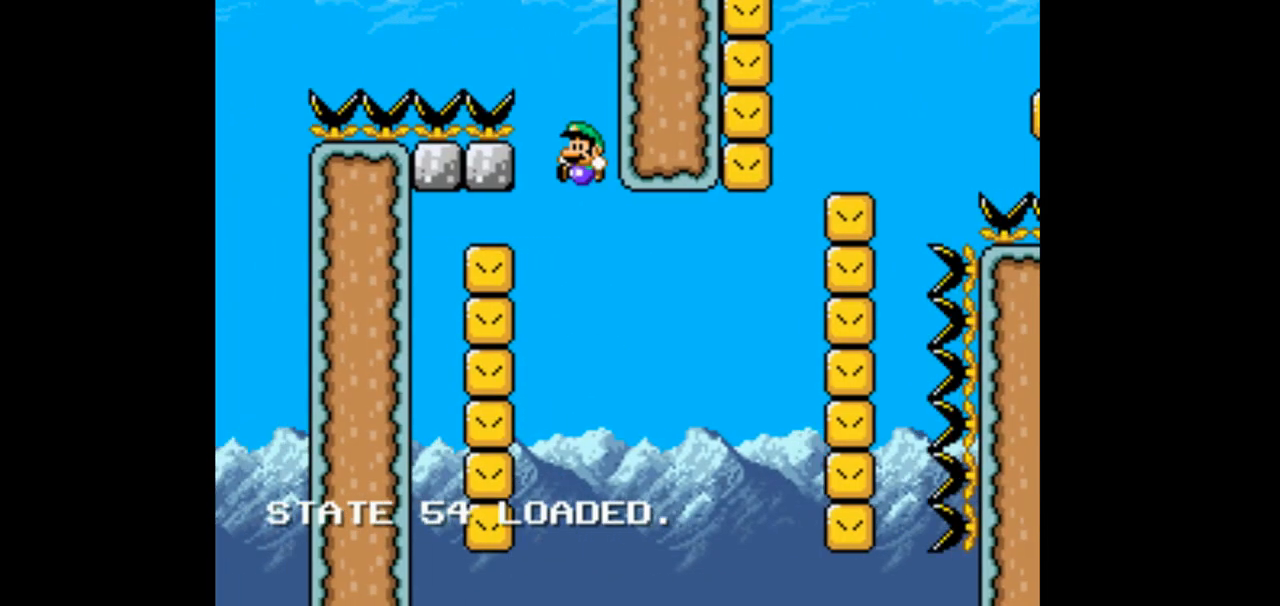
{"dt_ms": 500, "buttons": ["B", "Y", "DPAD_RIGHT"], "events": [[400, "DPAD_LEFT", "up"], [433, "DPAD_RIGHT", "down"]]}
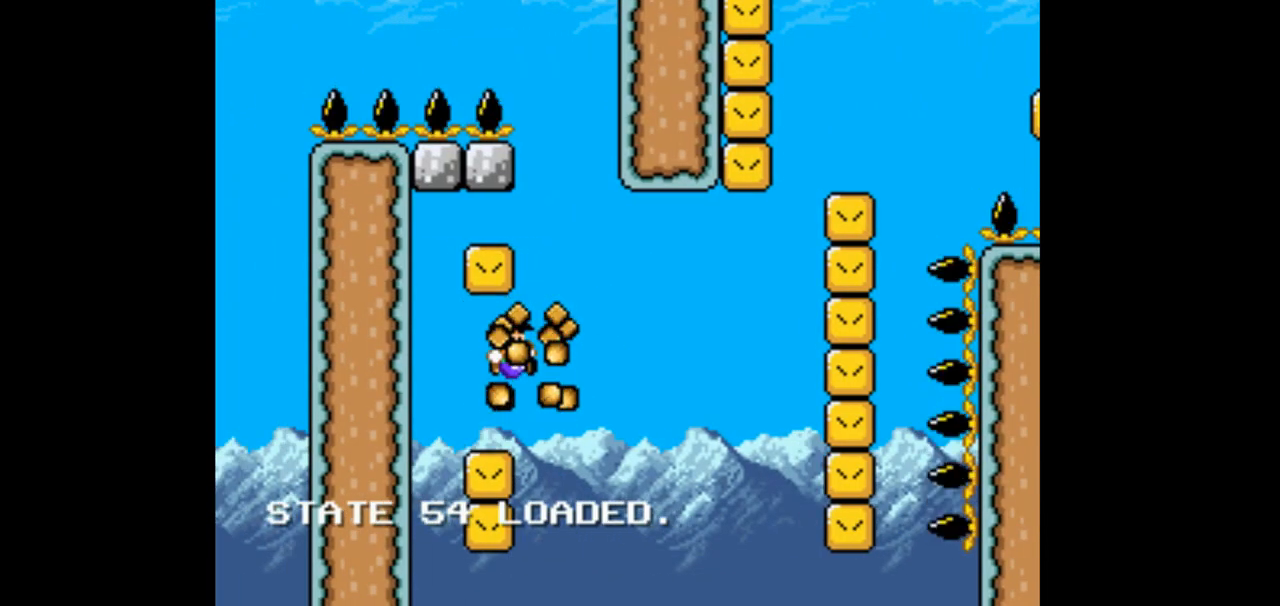
{"dt_ms": 500, "buttons": ["B", "Y", "DPAD_RIGHT"], "events": []}
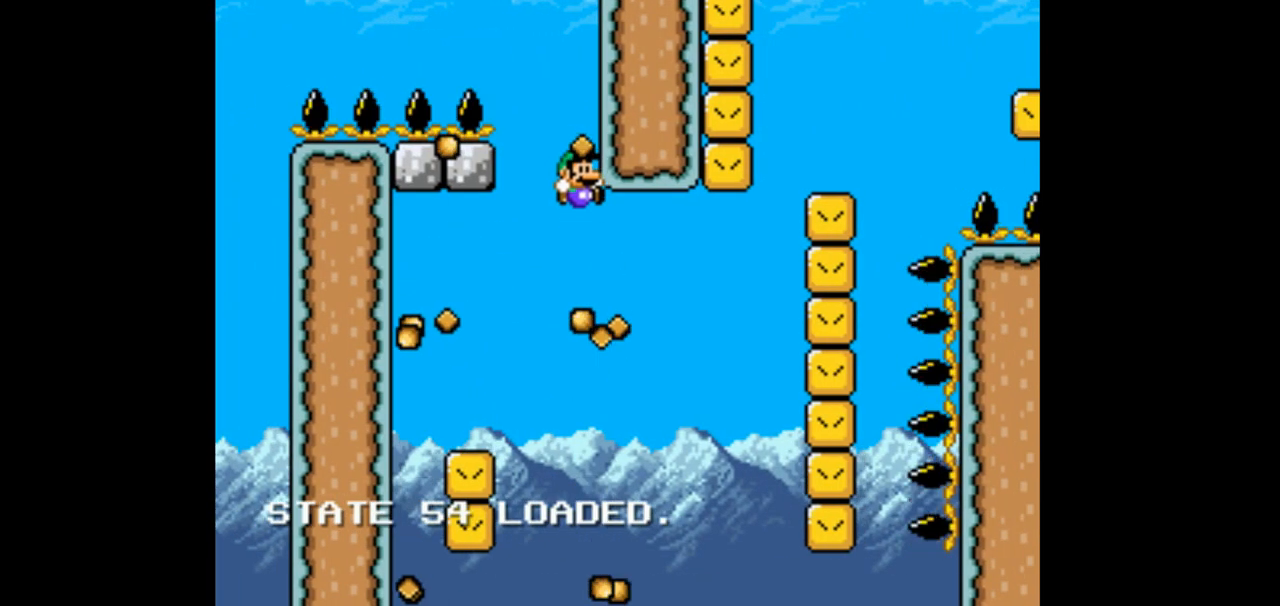
{"dt_ms": 500, "buttons": ["B", "Y", "DPAD_RIGHT"], "events": []}
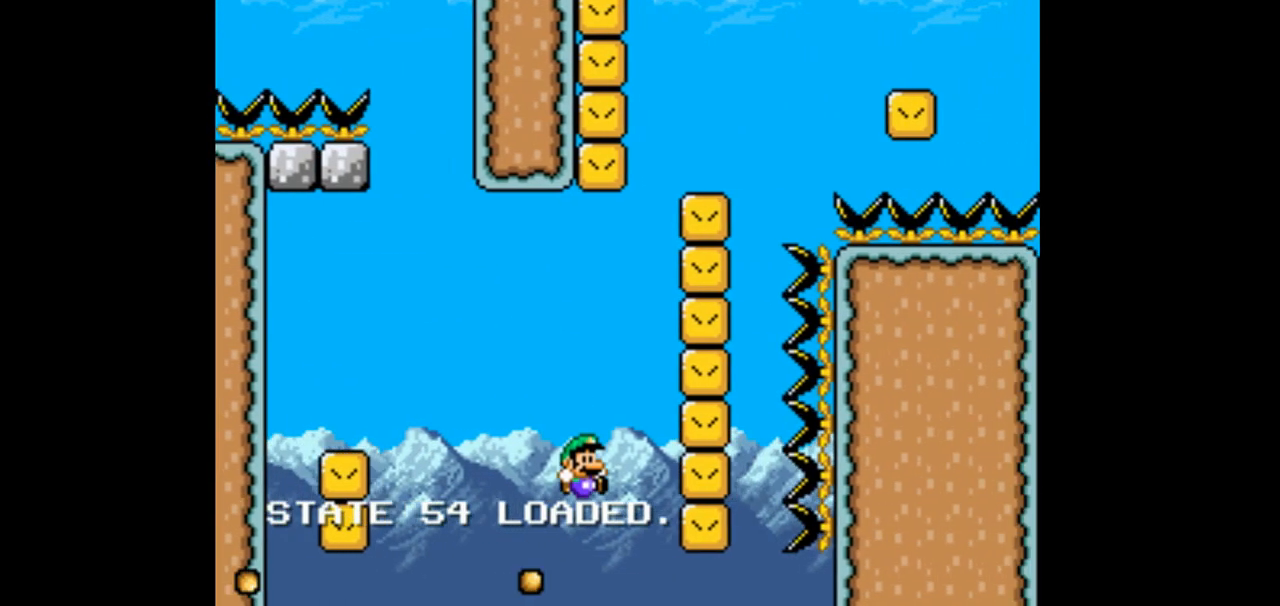
{"dt_ms": 500, "buttons": ["B", "Y", "DPAD_RIGHT"], "events": [[33, "DPAD_LEFT", "down"], [33, "DPAD_RIGHT", "up"], [433, "DPAD_LEFT", "up"], [467, "DPAD_RIGHT", "down"]]}
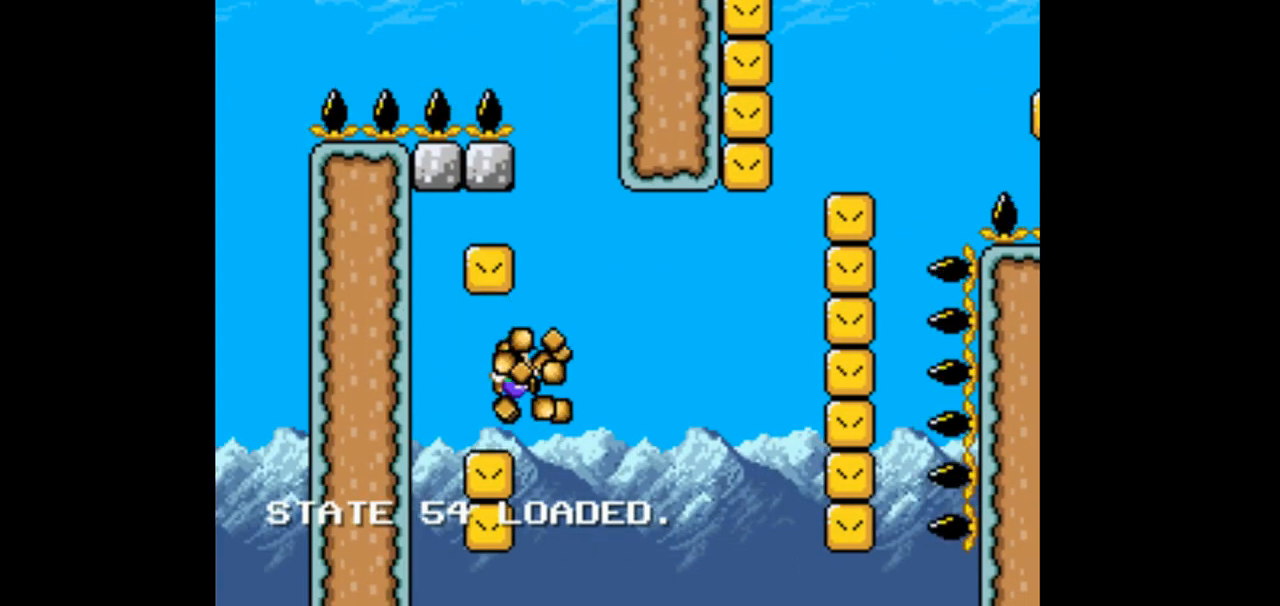
{"dt_ms": 500, "buttons": ["B", "Y", "DPAD_RIGHT"], "events": []}
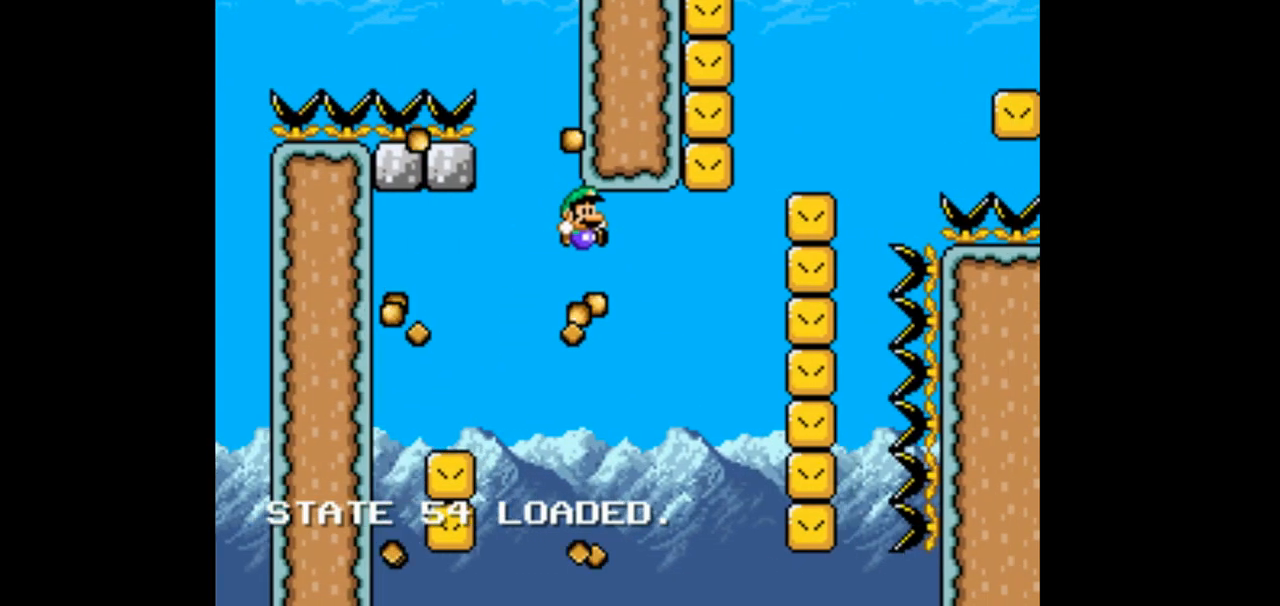
{"dt_ms": 500, "buttons": ["B", "Y"], "events": [[467, "DPAD_RIGHT", "up"]]}
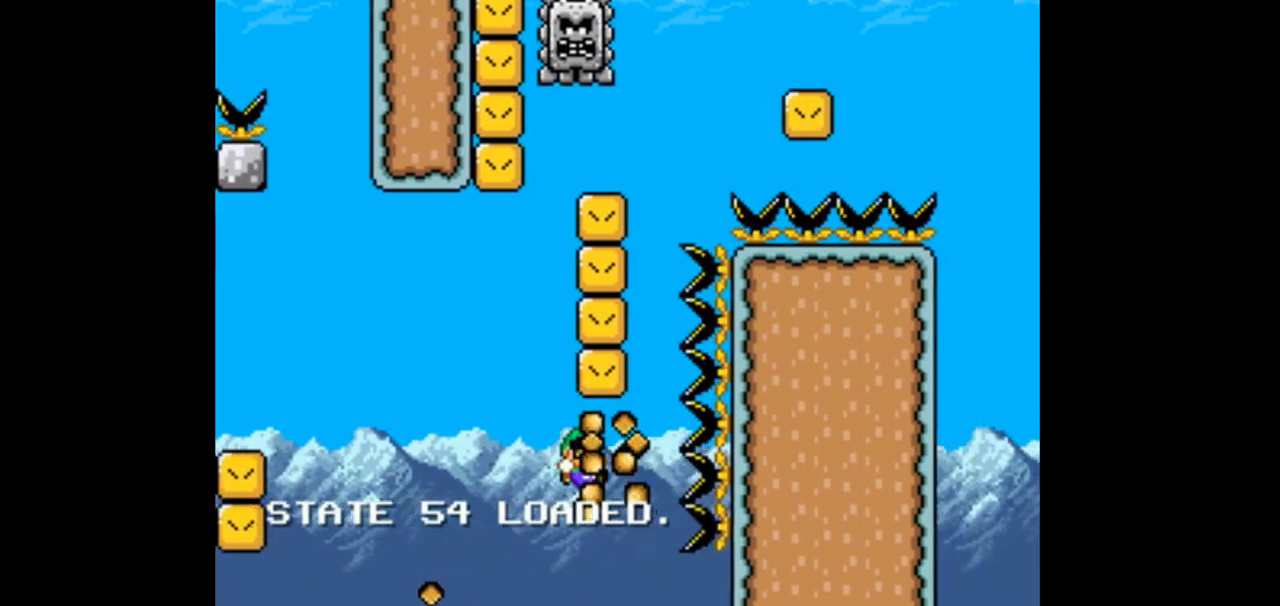
{"dt_ms": 1000, "buttons": ["B", "Y", "DPAD_LEFT"]}
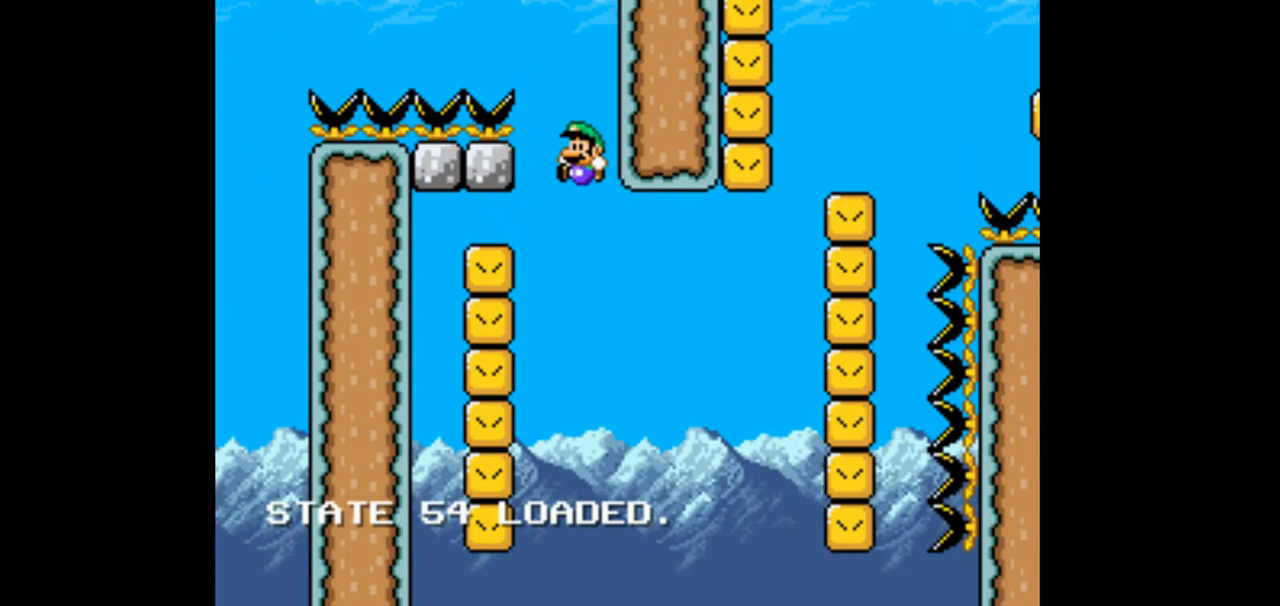
{"dt_ms": 500, "buttons": ["B", "Y", "DPAD_RIGHT"], "events": [[233, "DPAD_LEFT", "up"], [367, "DPAD_RIGHT", "down"]]}
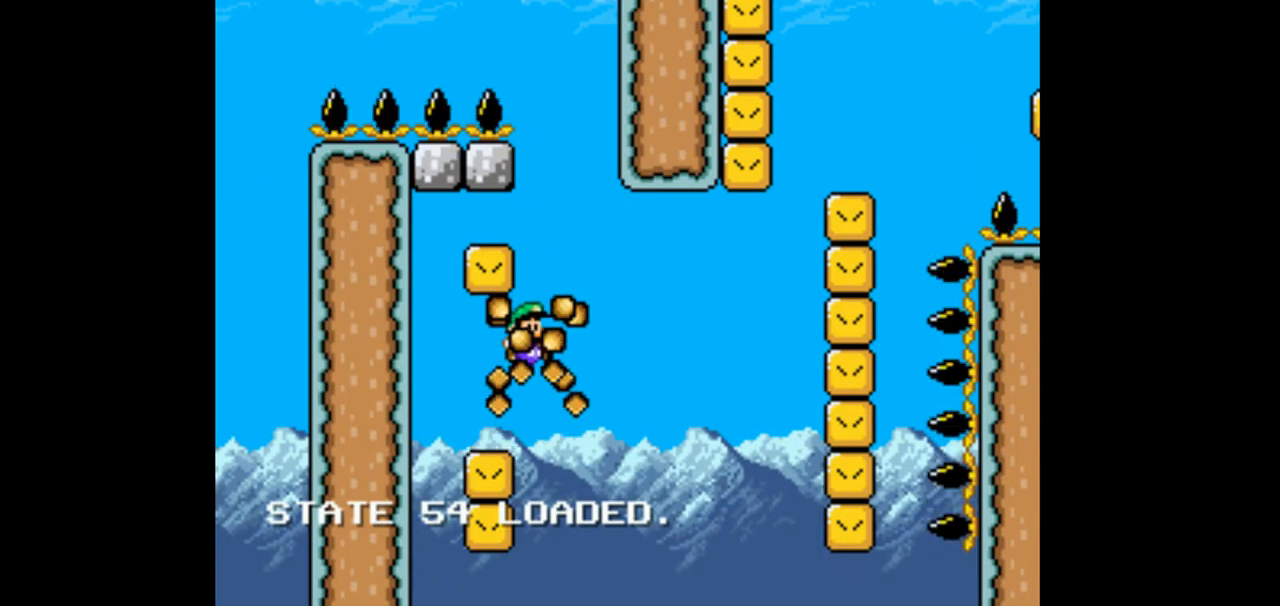
{"dt_ms": 500, "buttons": ["B", "Y", "DPAD_RIGHT"], "events": []}